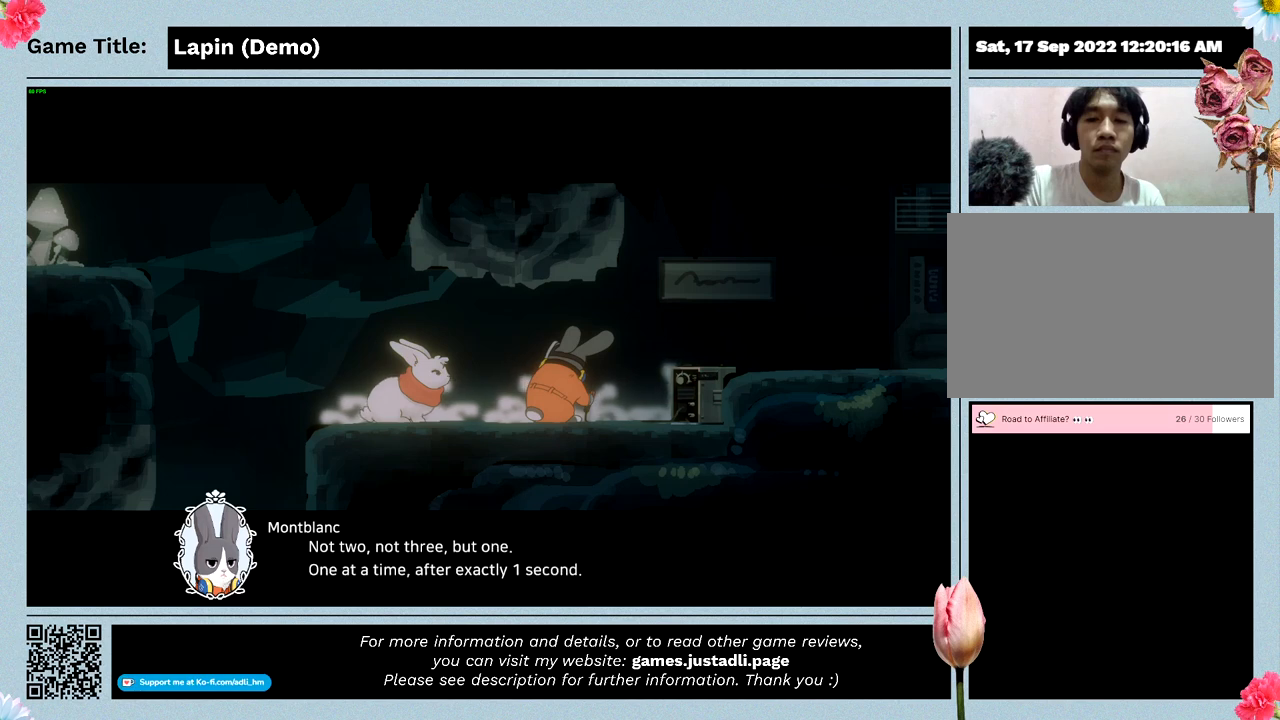
Gameplay with keyboard and mouse; each line is a JSON object with the keys and mouse buttons held at the frame after it. "events" lists presses ("down") and releases ("up") of "0", "1", "2", "3", "4", "5", "6", "7", "8", "9", "a", "alt", "b", "c", "caps_lock", "ctrl", "d", "down", "e", "escape", "f", "f1", "f2", "f3", "f4", "f5", "f6", "f7", "f8", "g", "h", "i", "j", "k", "l", "left", "m", "n", "o", "p", "q", "r", "return", "right", "s", "shift", "space", "t", "tab", "tilde", "u", "up", "v", "w", "x", "y", "z", "mouse_left", "mouse_wheel" and "mouse_right" between this image and that frame as [ms after this image, input, new state], when the widget could be followed in between. "mouse_left", "mouse_wheel", "mouse_right" = the "left", "wheel", "right" buttons of the "mouse" list. No other keys are recorded. "wheel" means that the mouse wheel is clicked or scrolled. Mouse movement is not recorded.
{"keys": [], "mouse": [], "events": [[333, "z", "up"]]}
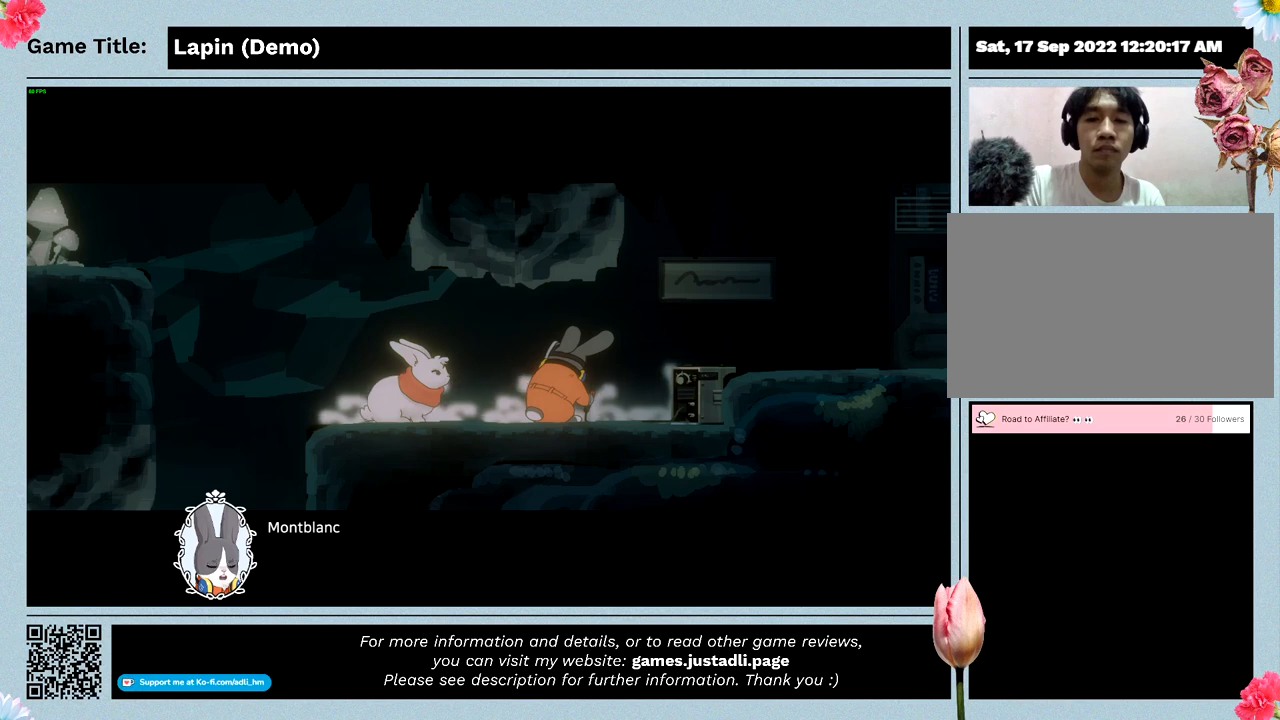
{"keys": [], "mouse": [], "events": []}
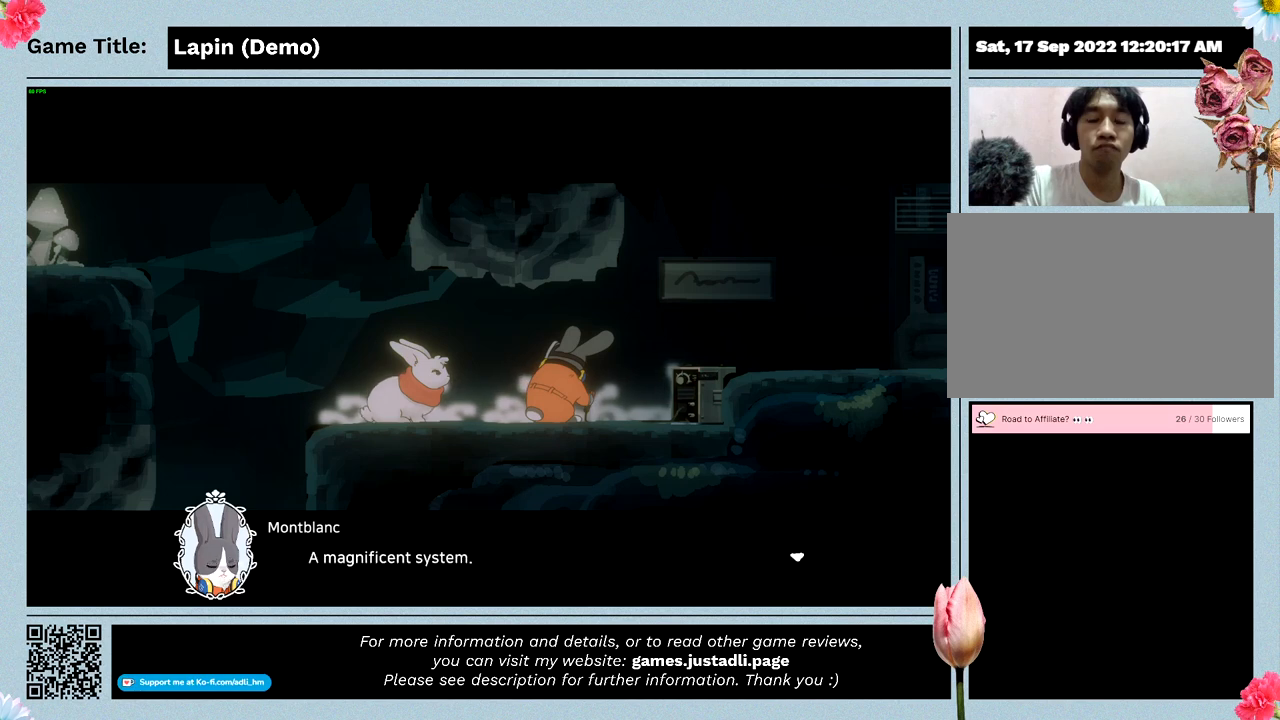
{"keys": [], "mouse": [], "events": []}
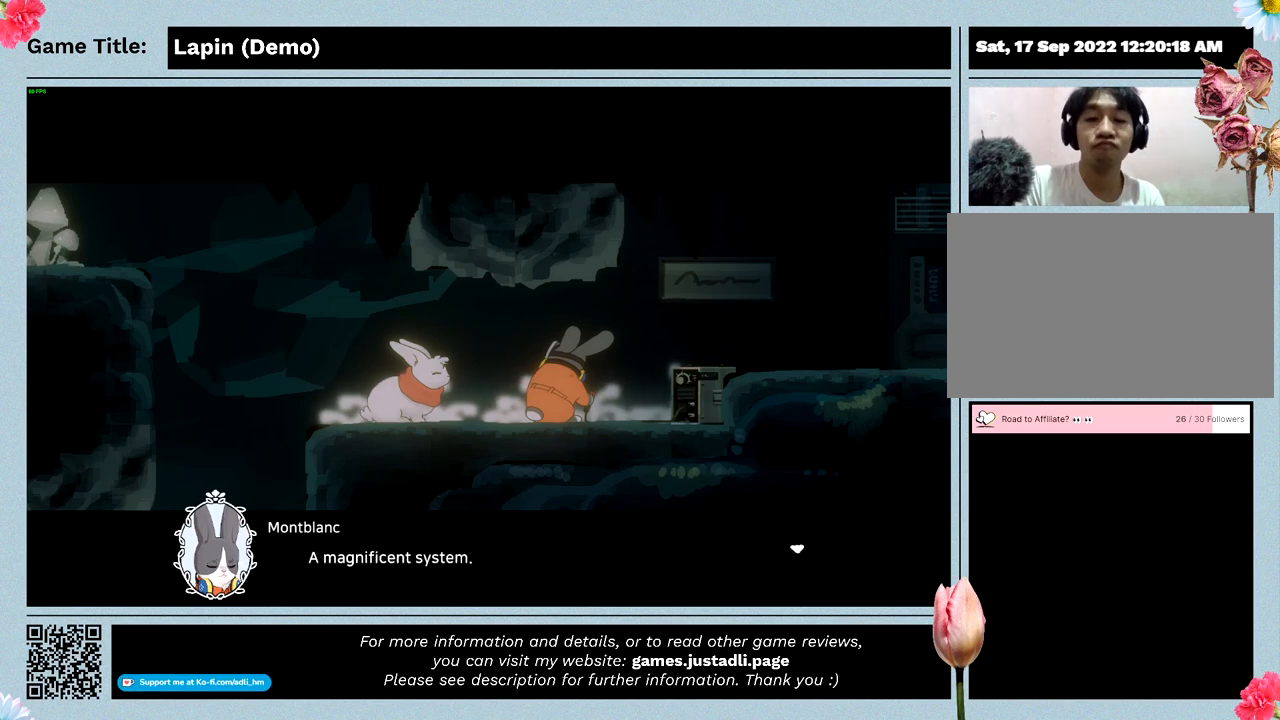
{"keys": ["z"], "mouse": [], "events": [[400, "z", "down"]]}
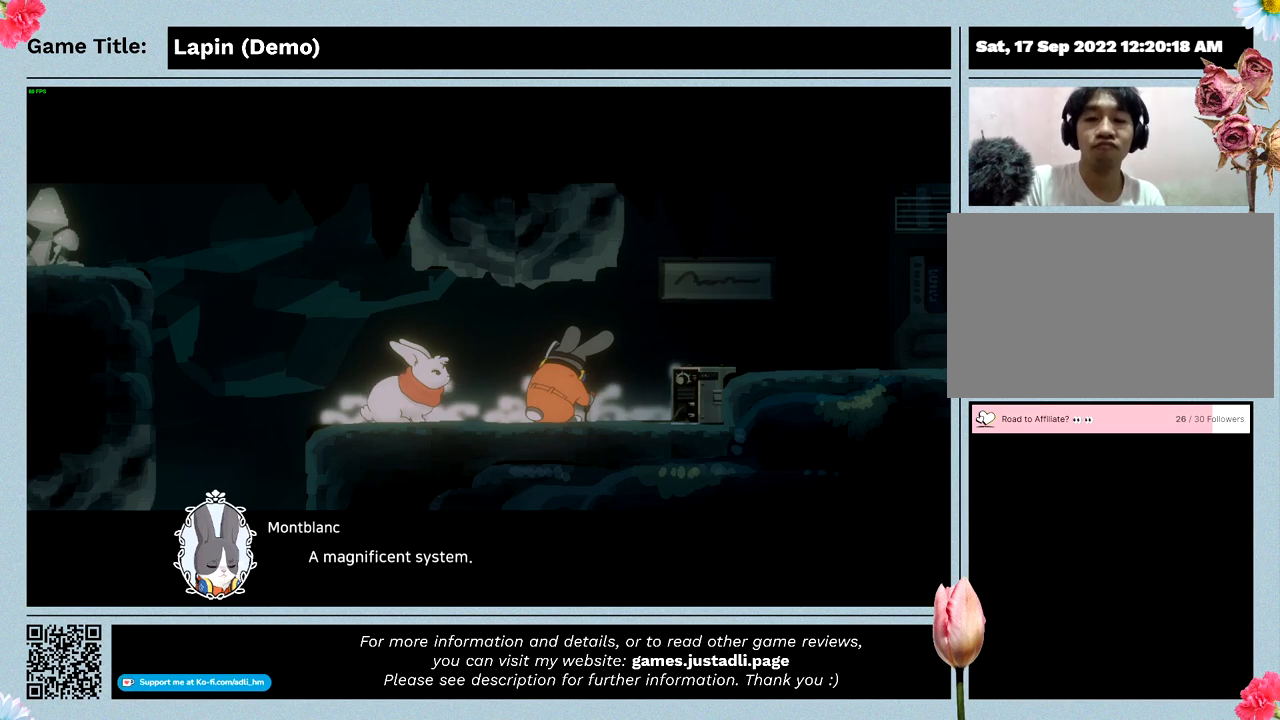
{"keys": [], "mouse": [], "events": [[333, "z", "up"]]}
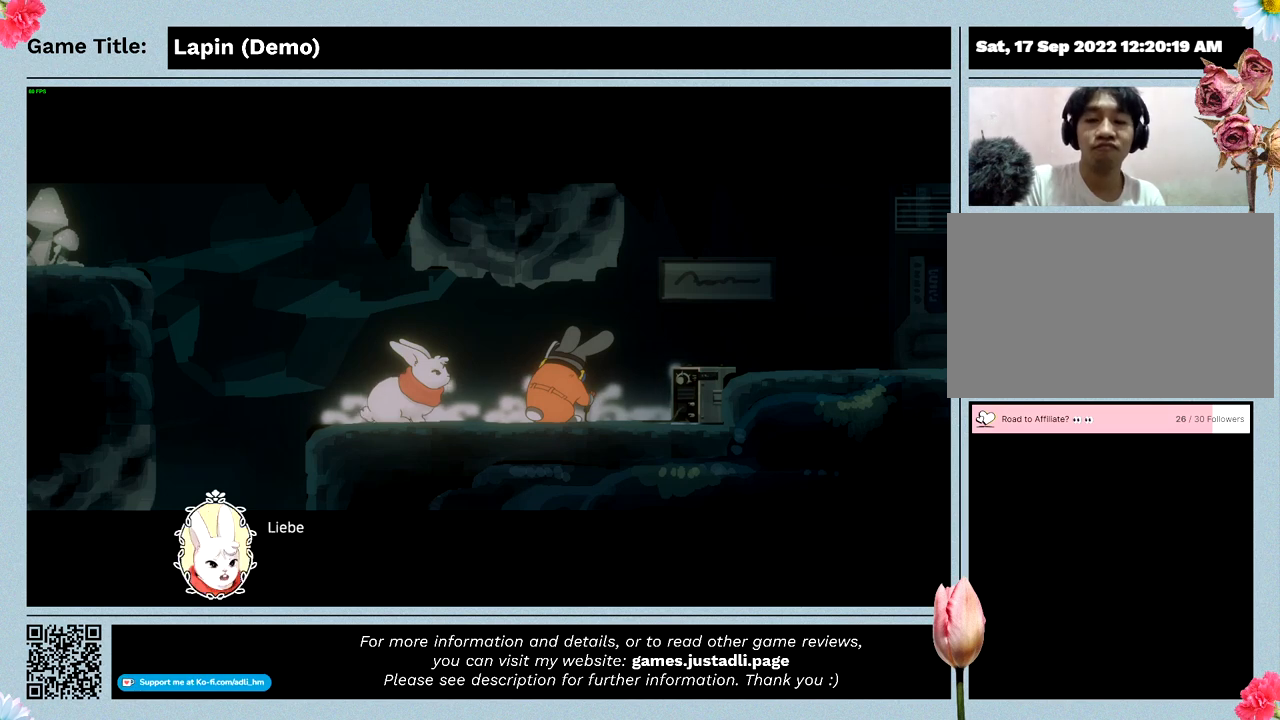
{"keys": [], "mouse": [], "events": []}
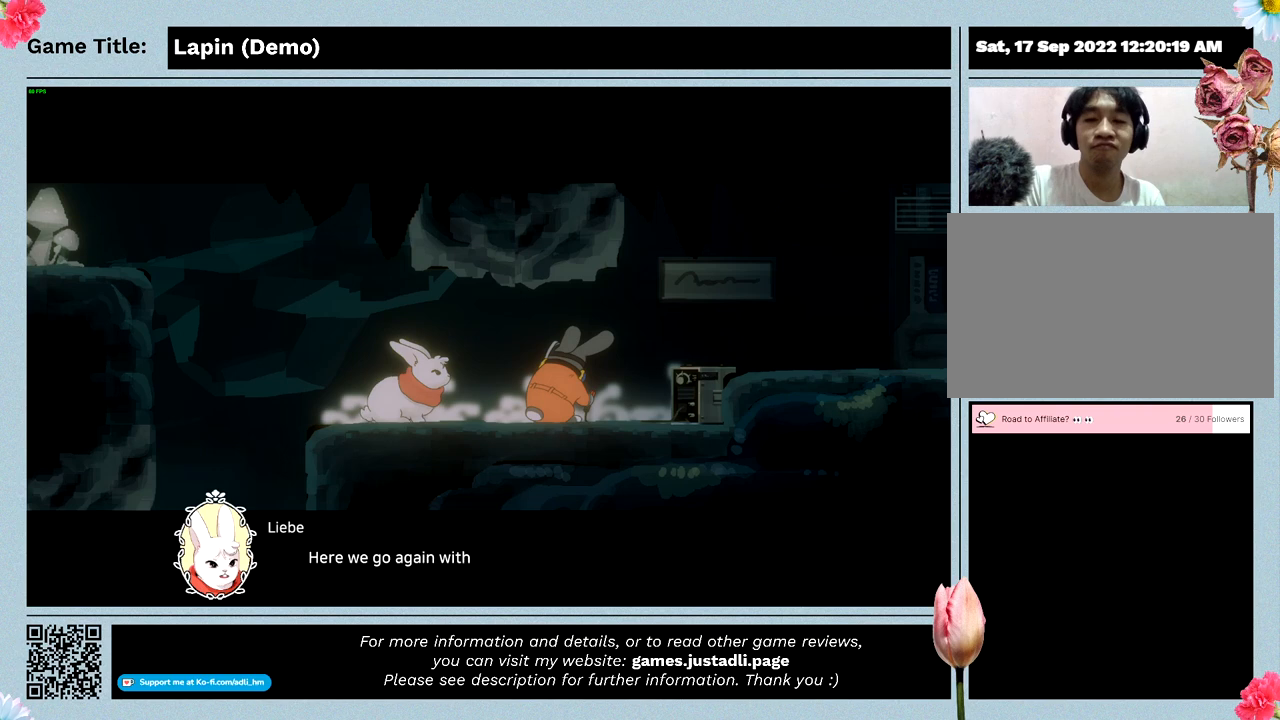
{"keys": [], "mouse": [], "events": []}
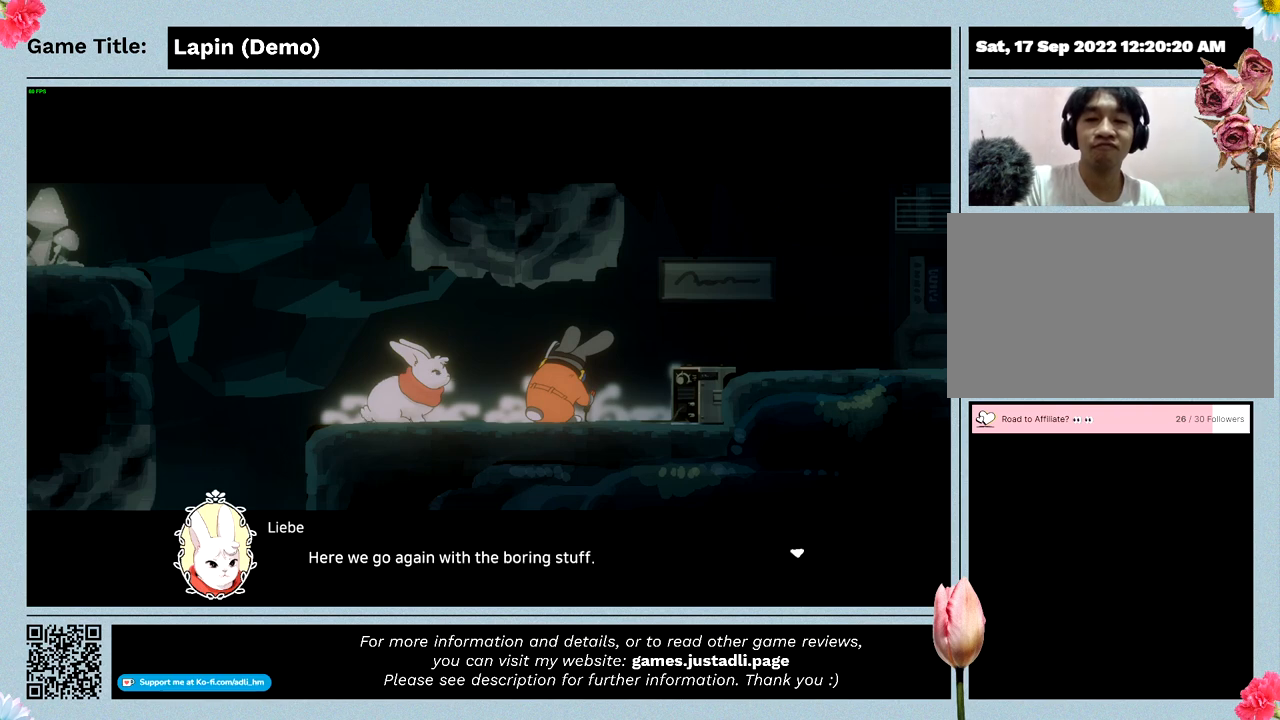
{"keys": ["z"], "mouse": [], "events": [[333, "z", "down"]]}
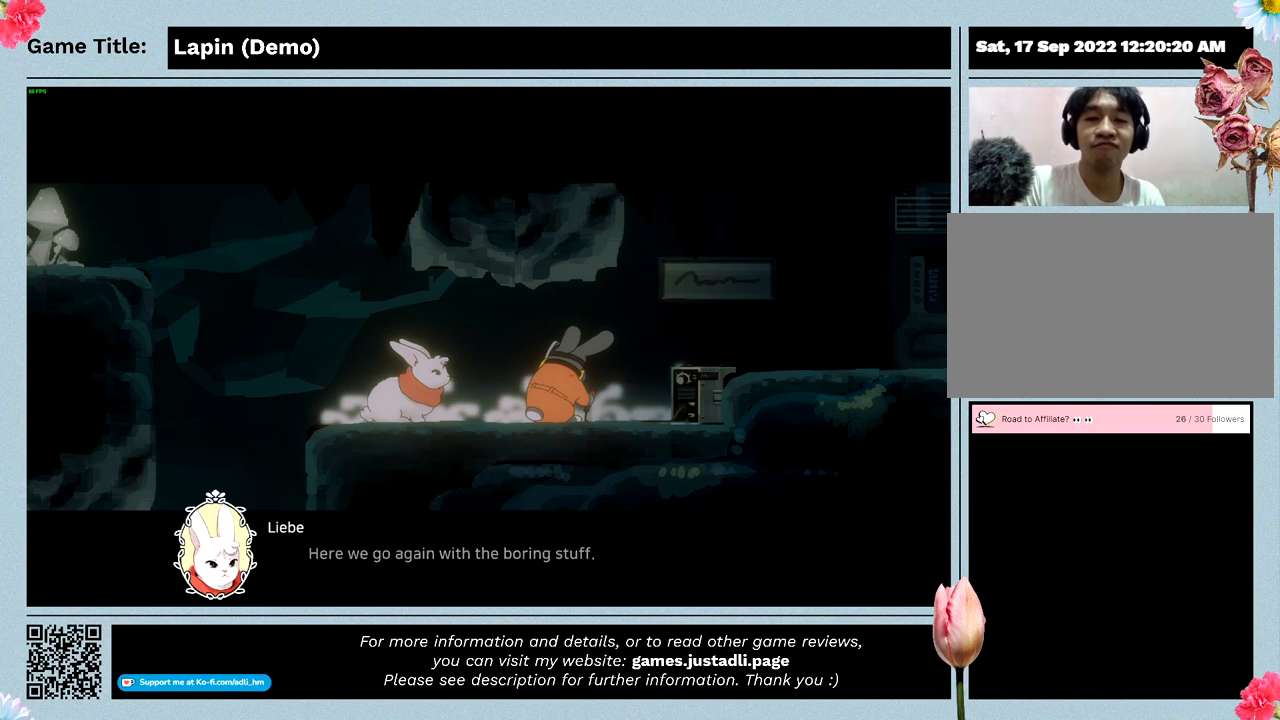
{"keys": [], "mouse": [], "events": [[300, "z", "up"]]}
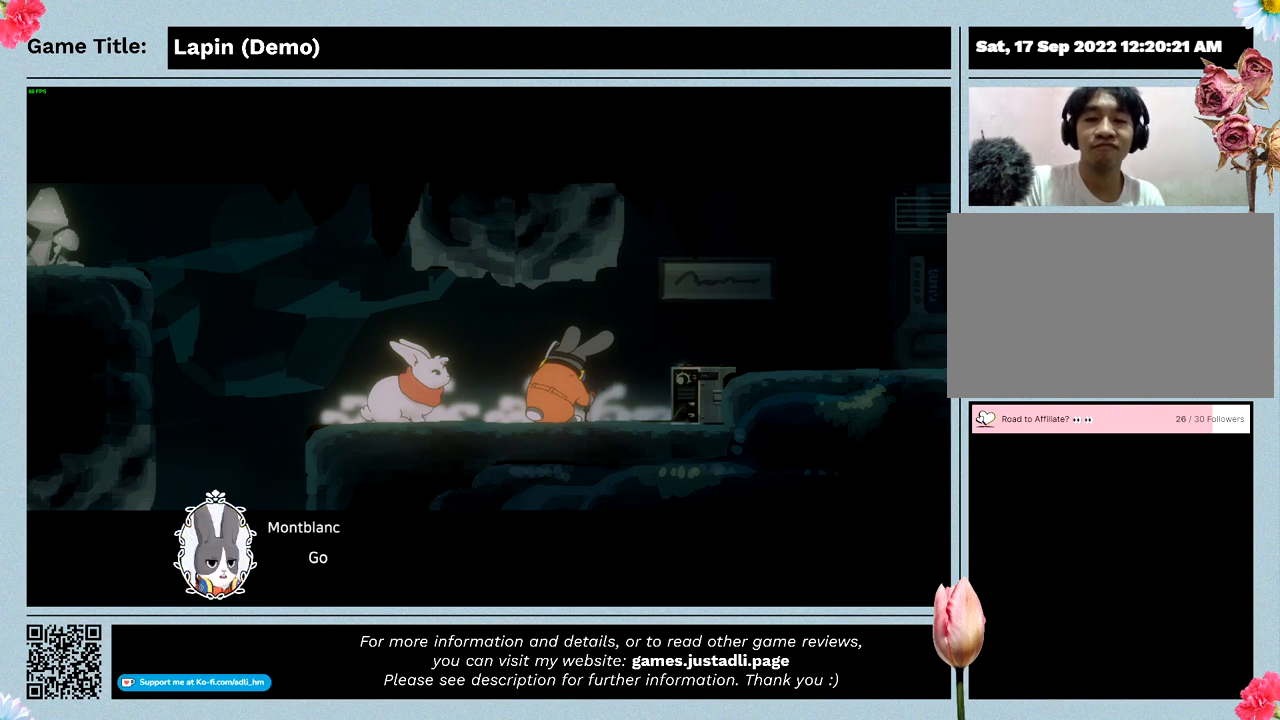
{"keys": [], "mouse": [], "events": []}
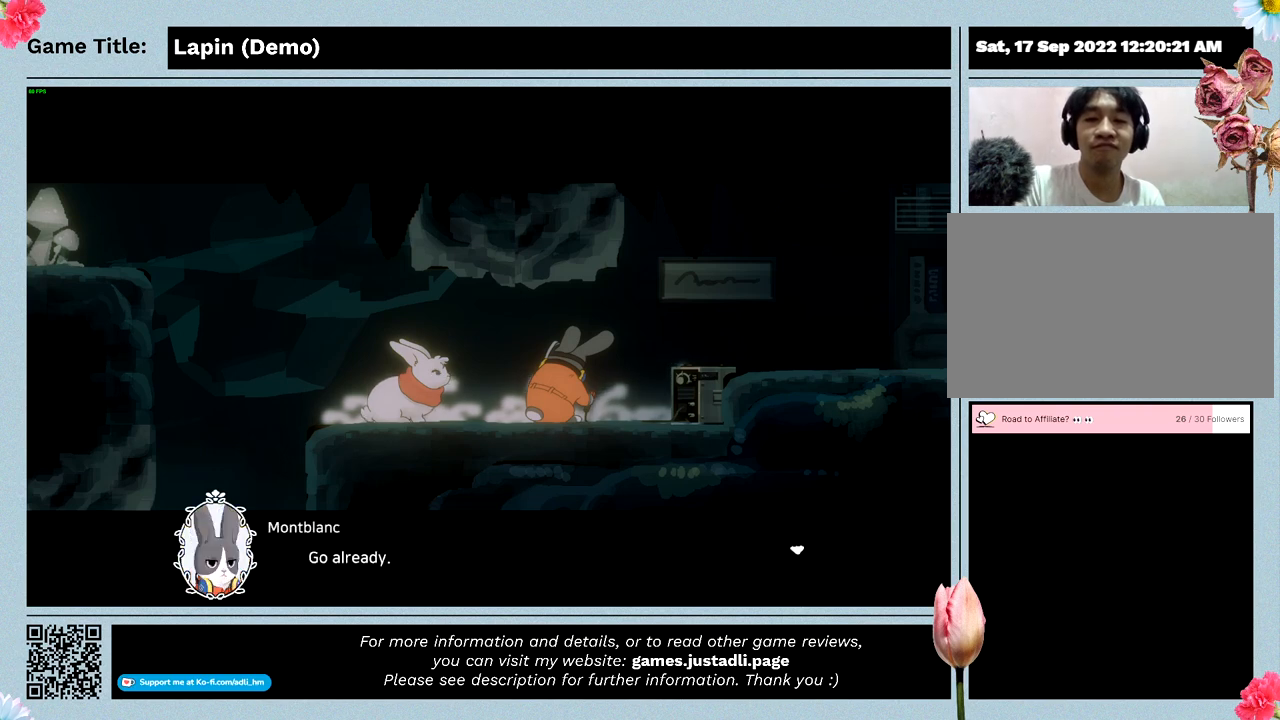
{"keys": ["z"], "mouse": [], "events": [[100, "z", "down"]]}
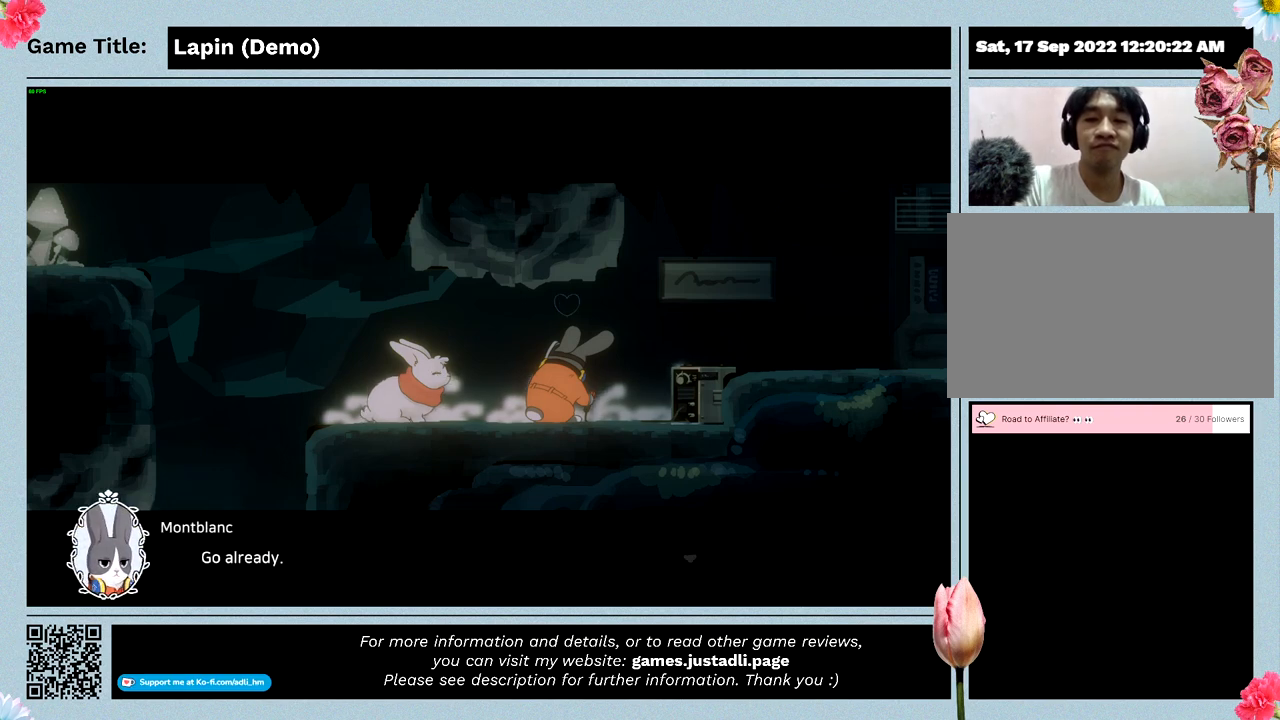
{"keys": [], "mouse": [], "events": [[67, "z", "up"]]}
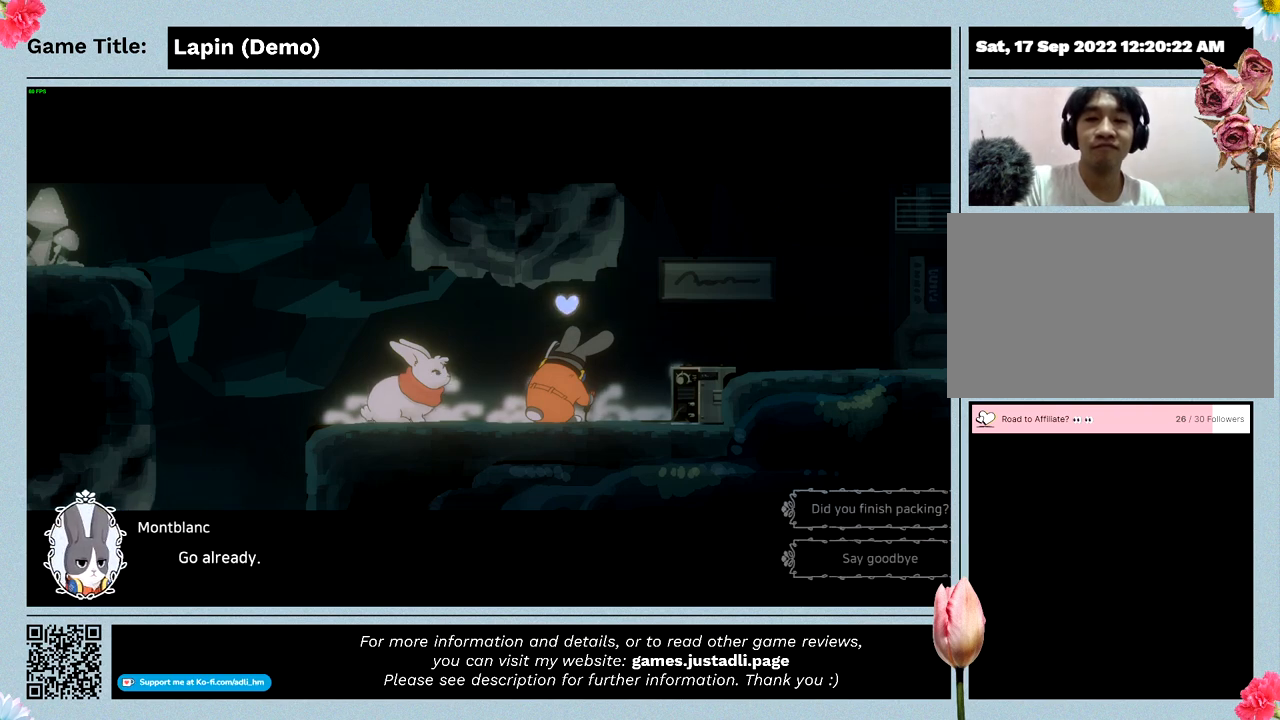
{"keys": [], "mouse": [], "events": []}
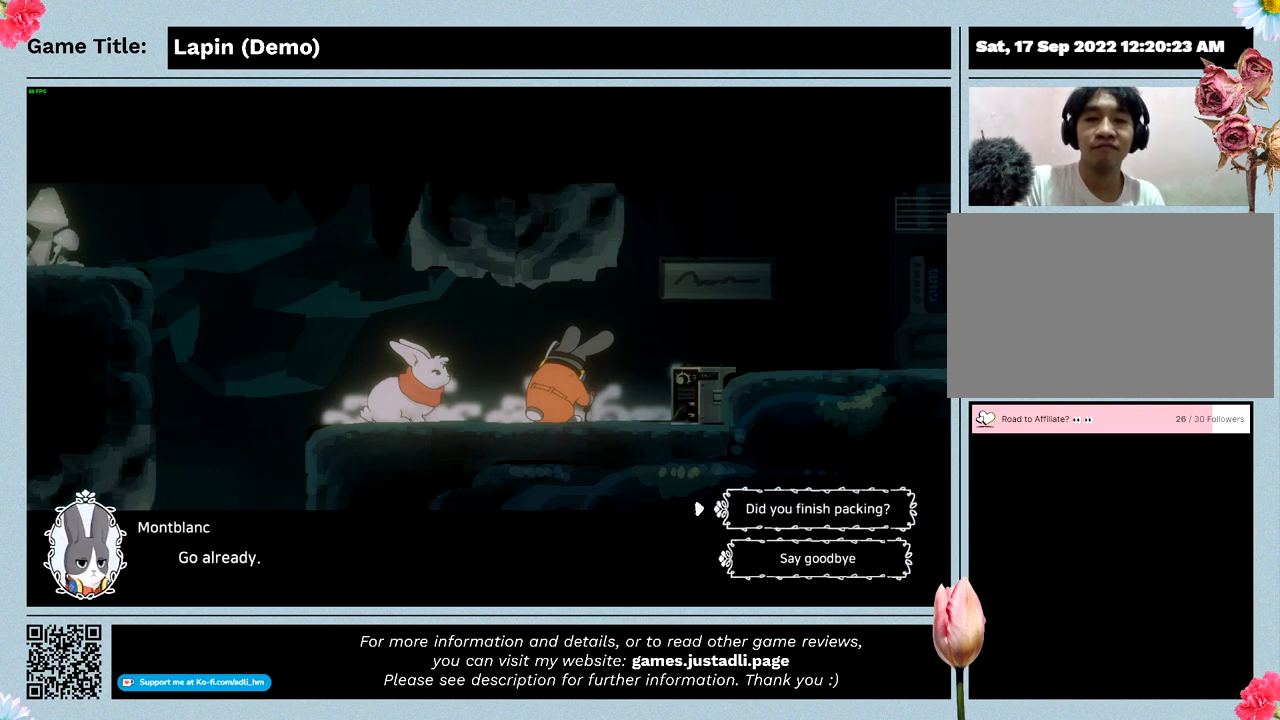
{"keys": [], "mouse": [], "events": []}
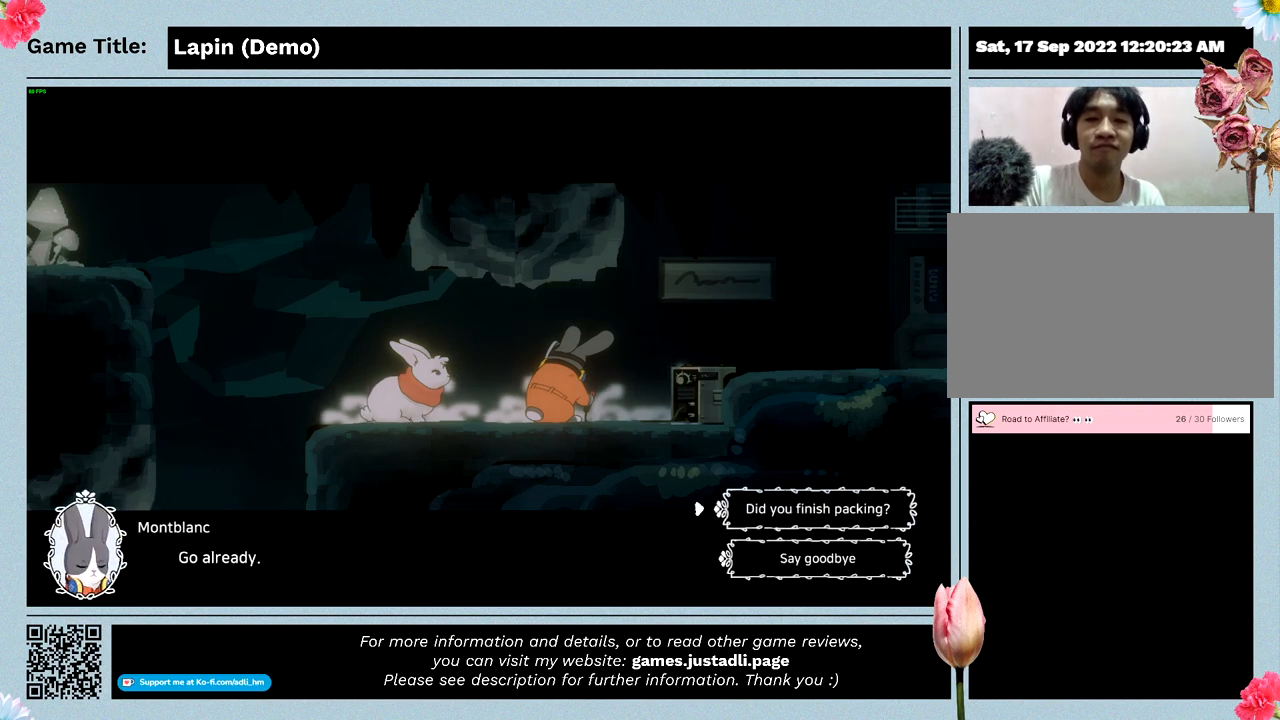
{"keys": ["down"], "mouse": [], "events": [[367, "down", "down"]]}
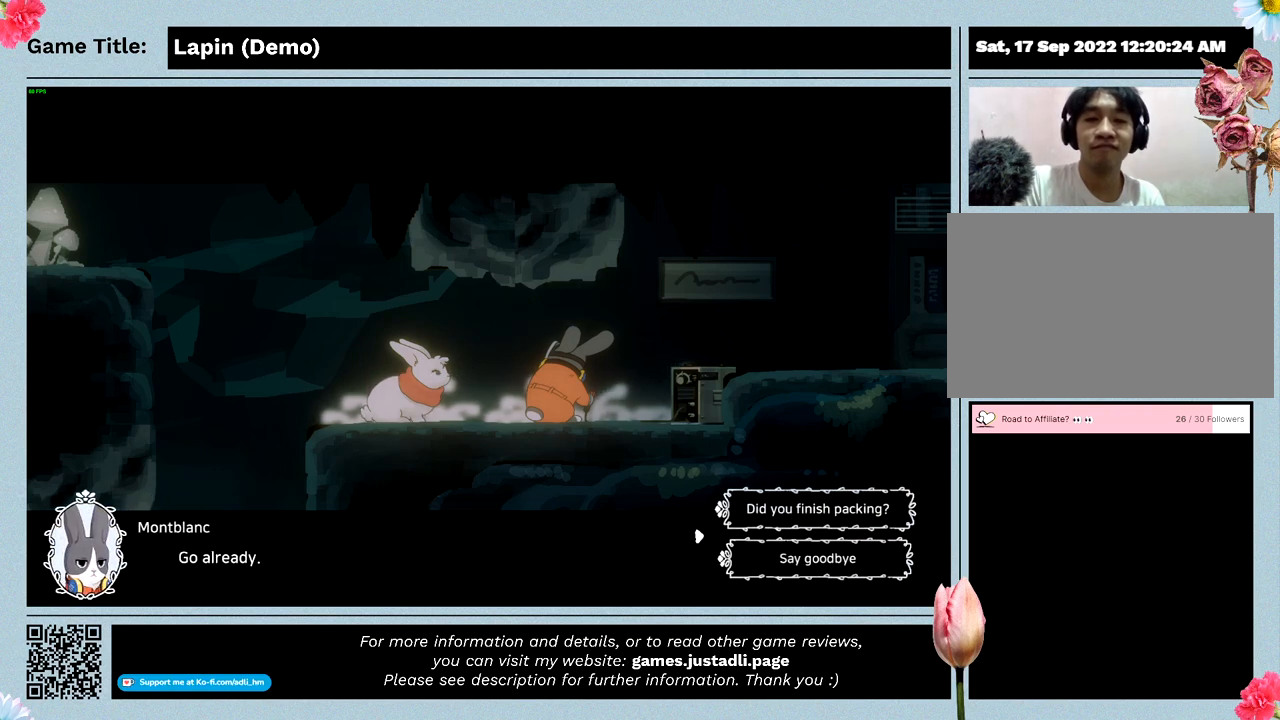
{"keys": [], "mouse": [], "events": [[367, "down", "up"]]}
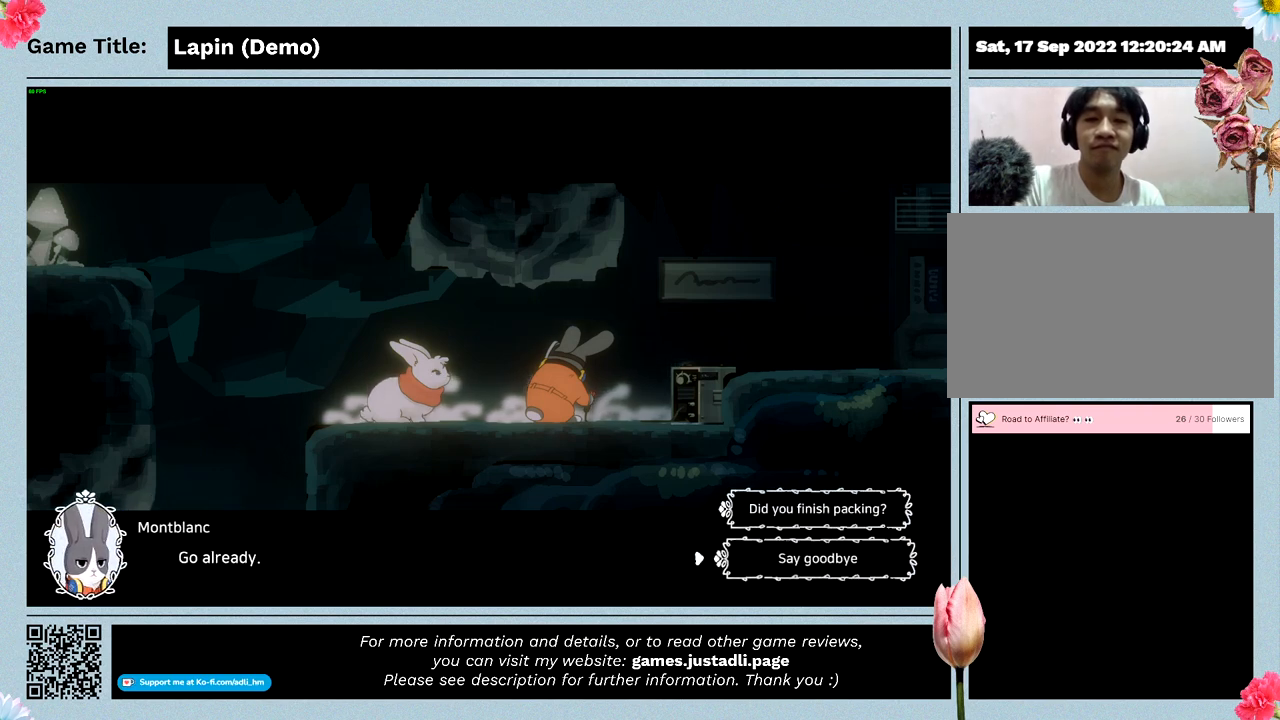
{"keys": ["up"], "mouse": [], "events": [[200, "up", "down"]]}
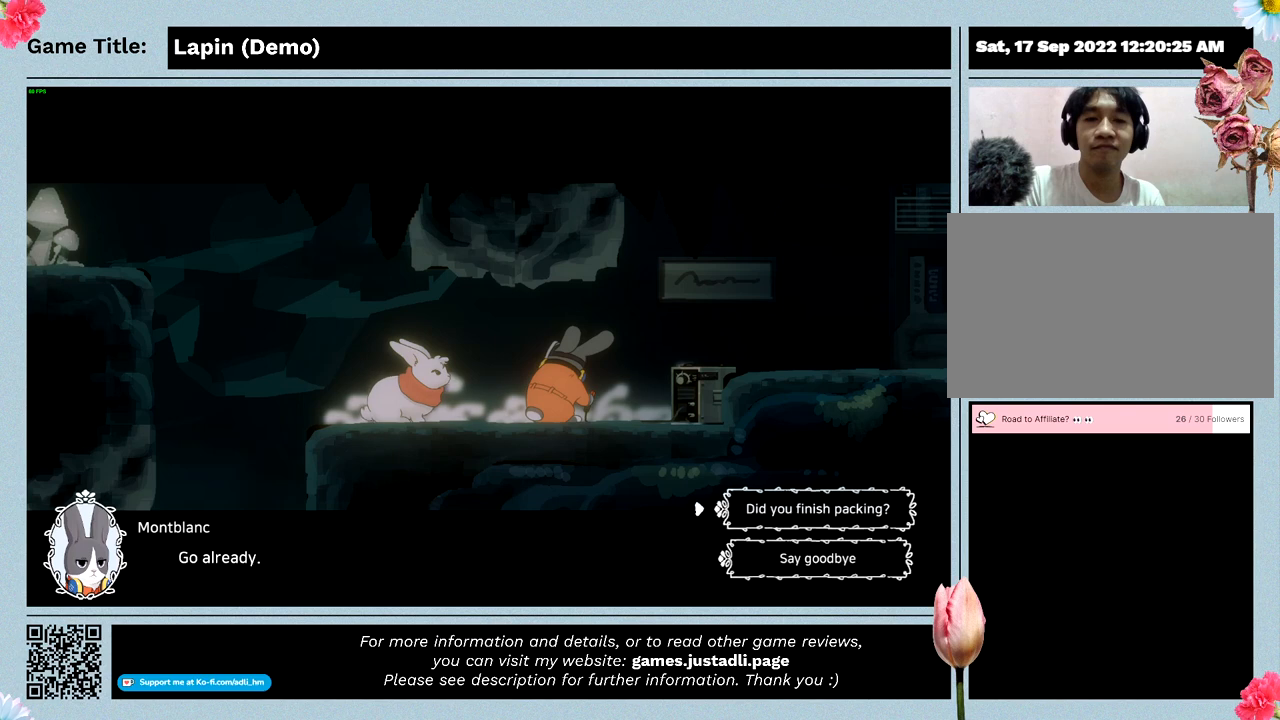
{"keys": ["z"], "mouse": [], "events": [[100, "up", "up"], [167, "z", "down"]]}
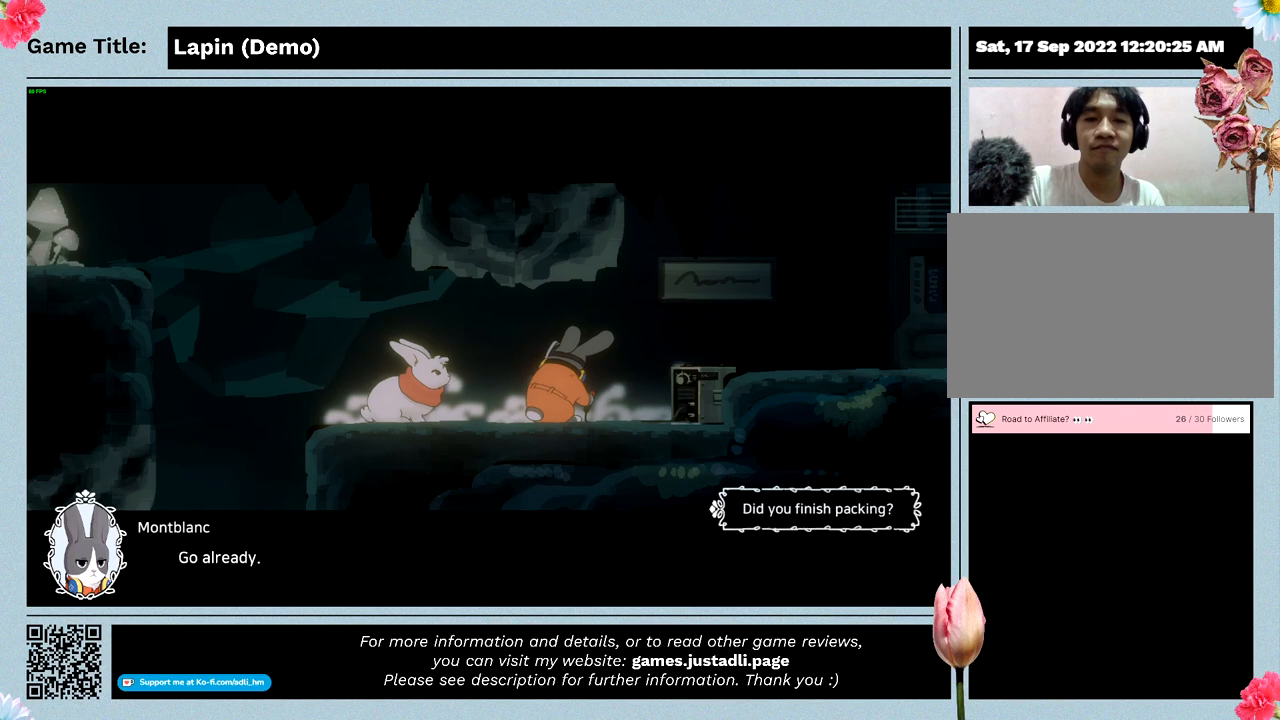
{"keys": [], "mouse": [], "events": [[133, "z", "up"]]}
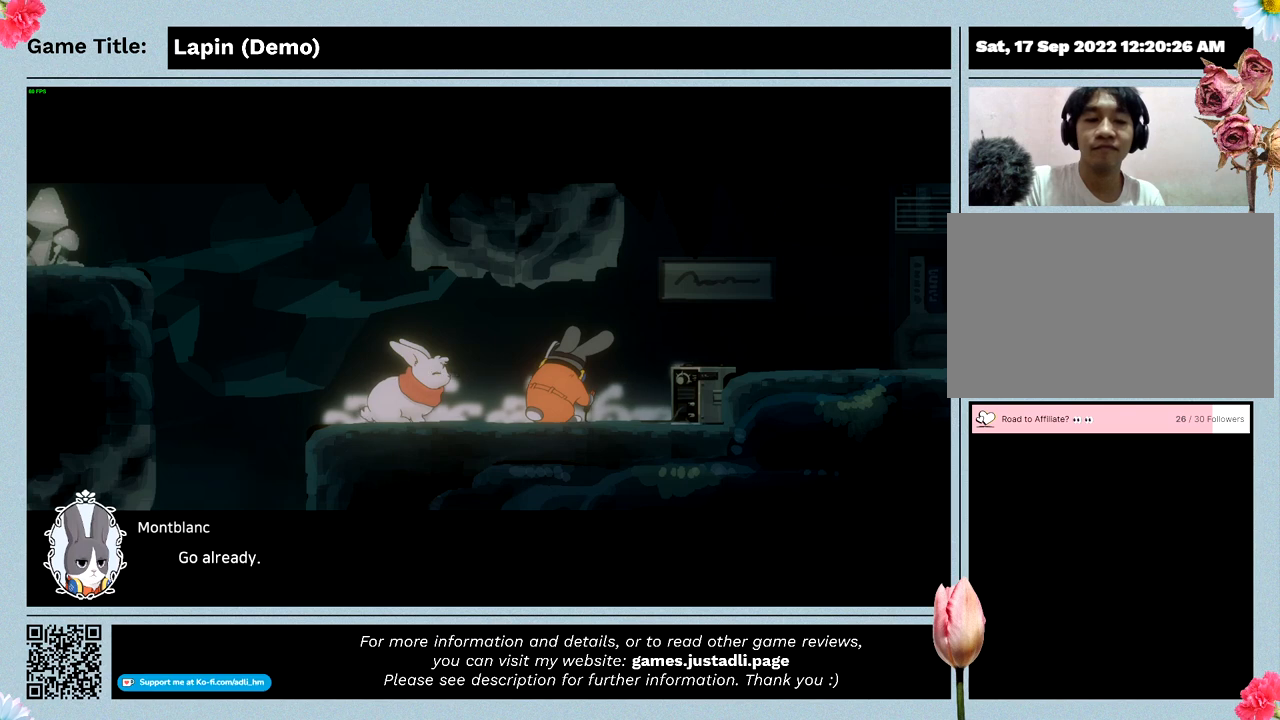
{"keys": [], "mouse": [], "events": []}
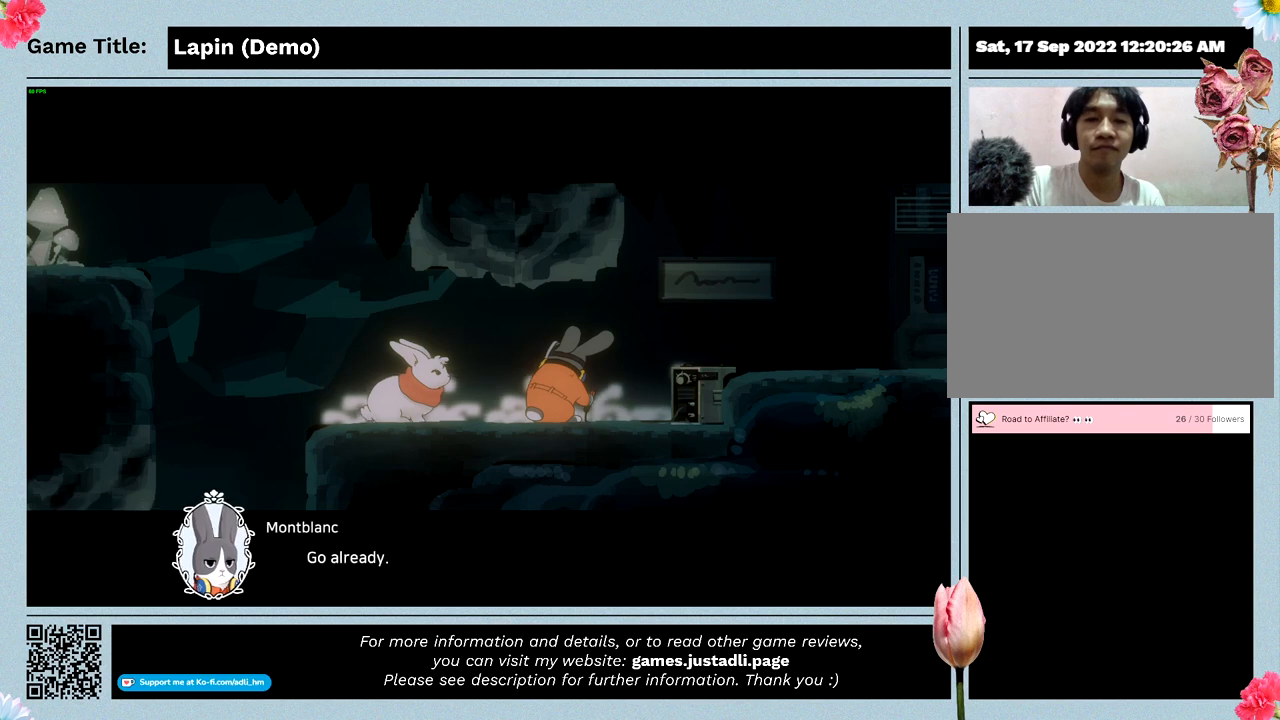
{"keys": [], "mouse": [], "events": []}
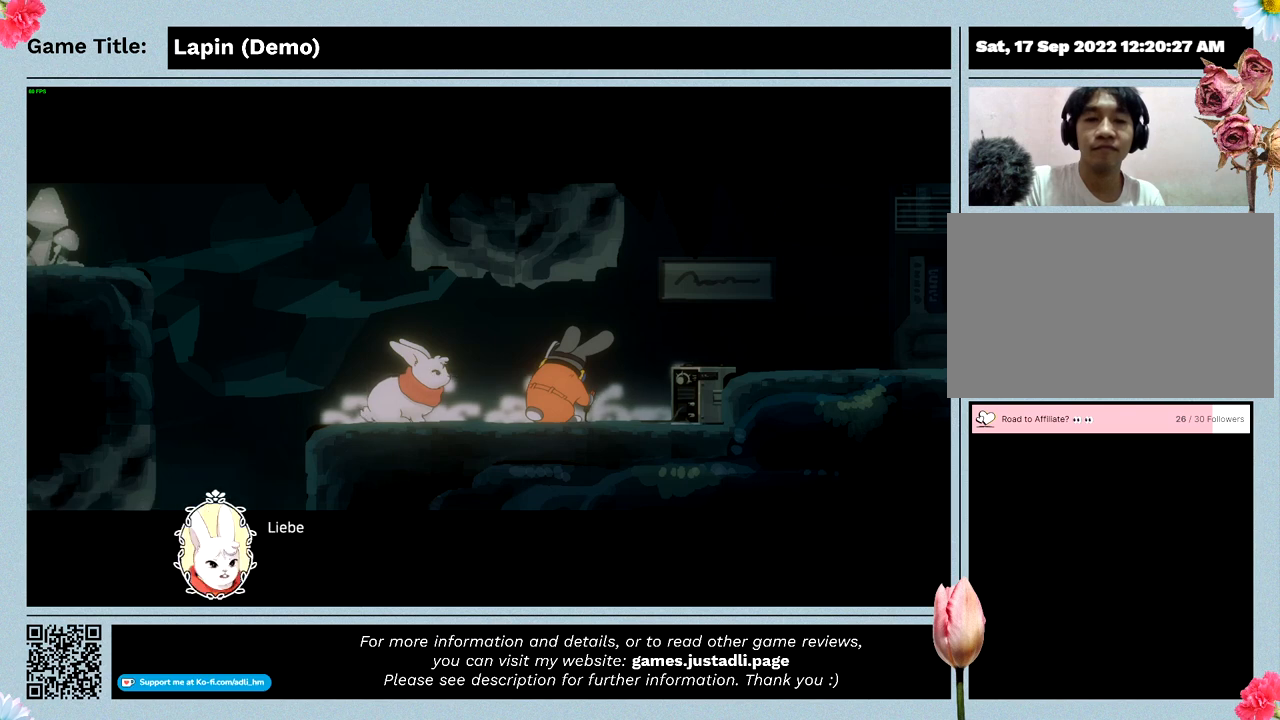
{"keys": [], "mouse": [], "events": []}
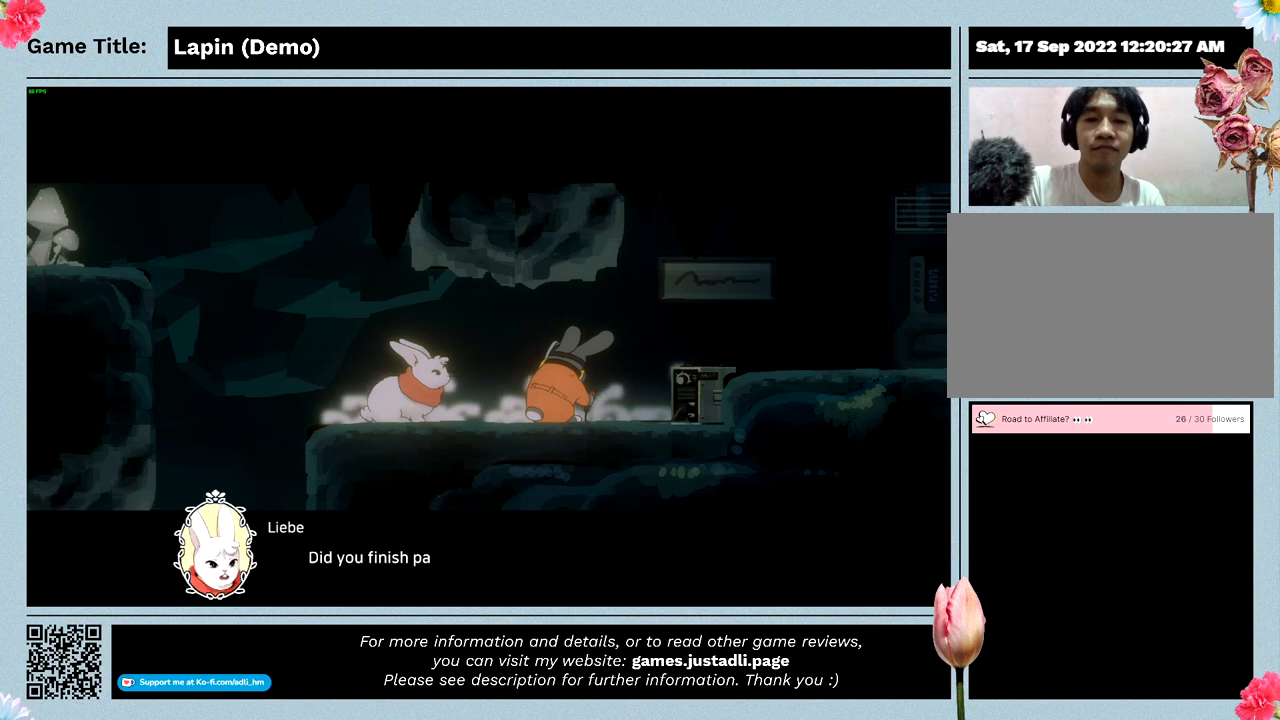
{"keys": [], "mouse": [], "events": []}
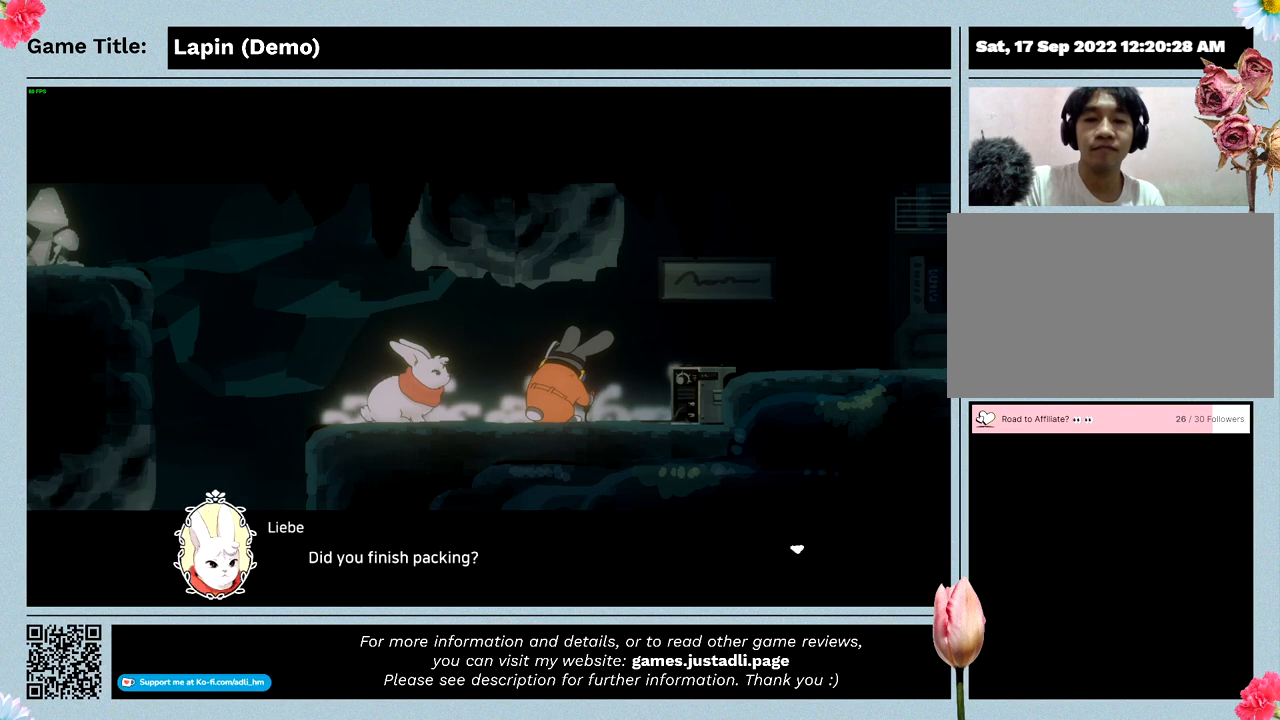
{"keys": [], "mouse": [], "events": [[67, "z", "down"], [467, "z", "up"]]}
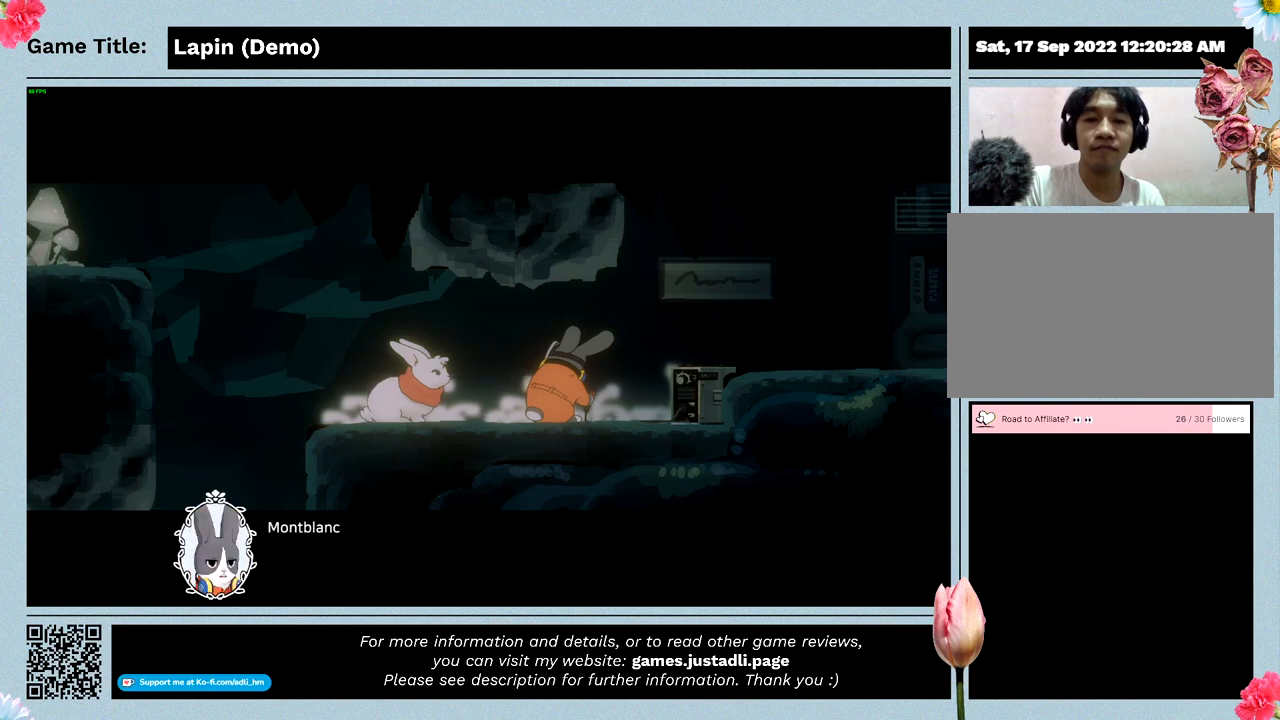
{"keys": [], "mouse": [], "events": []}
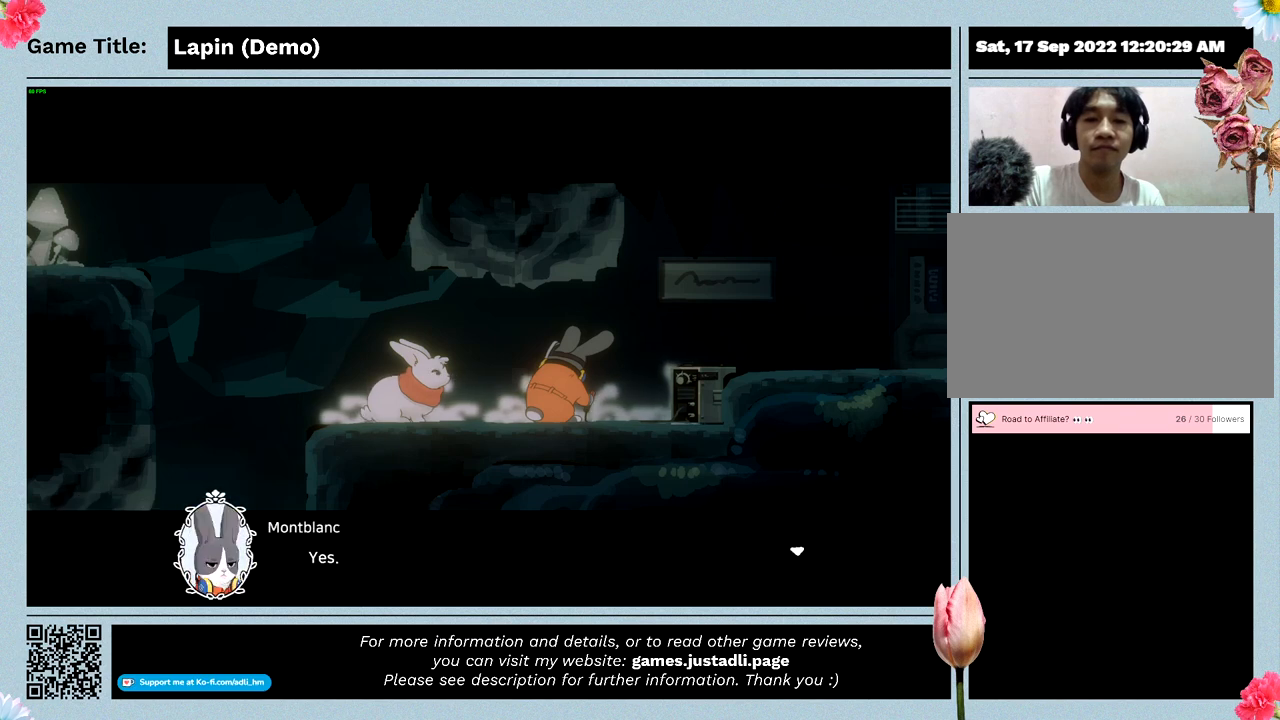
{"keys": ["z"], "mouse": [], "events": [[233, "z", "down"]]}
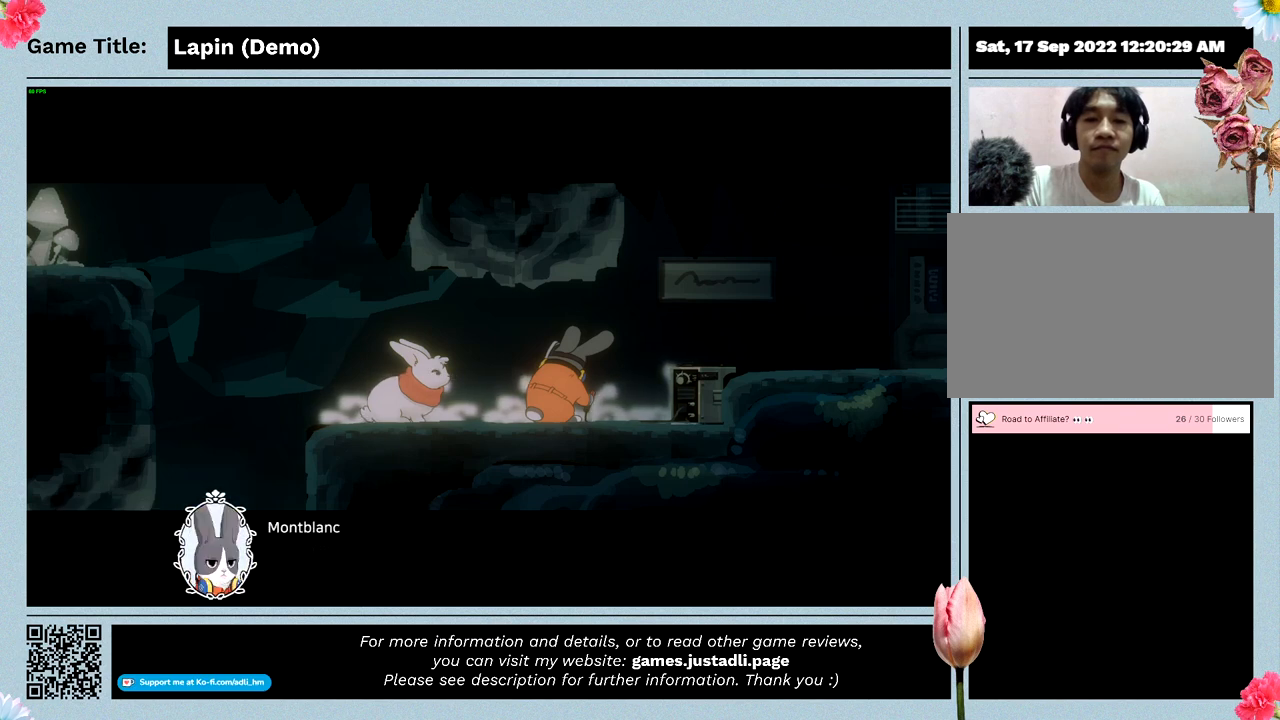
{"keys": [], "mouse": [], "events": [[200, "z", "up"]]}
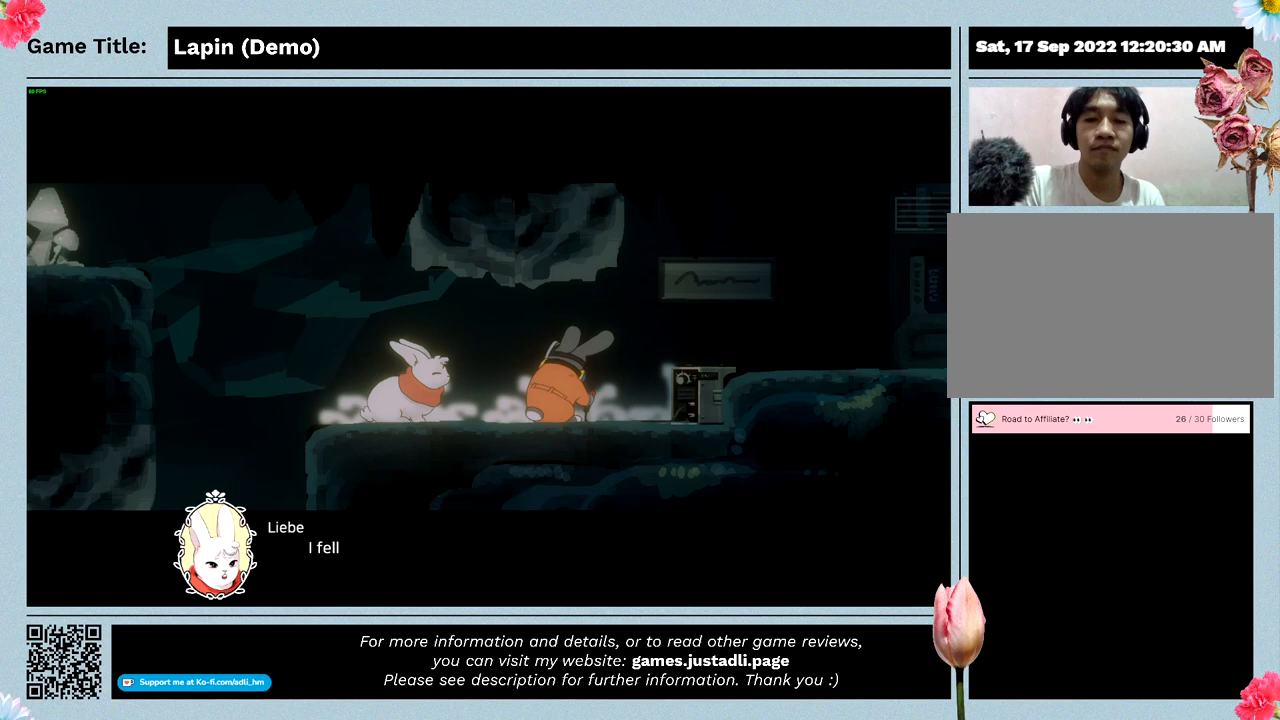
{"keys": [], "mouse": [], "events": []}
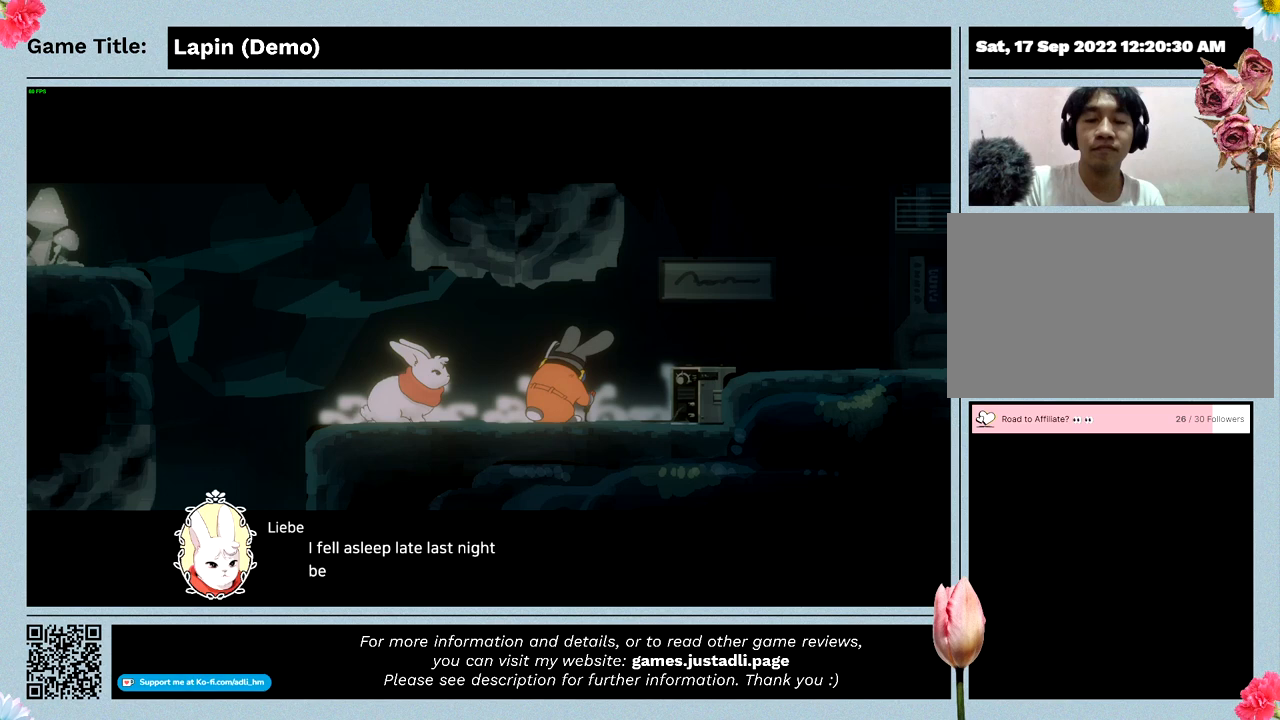
{"keys": [], "mouse": [], "events": []}